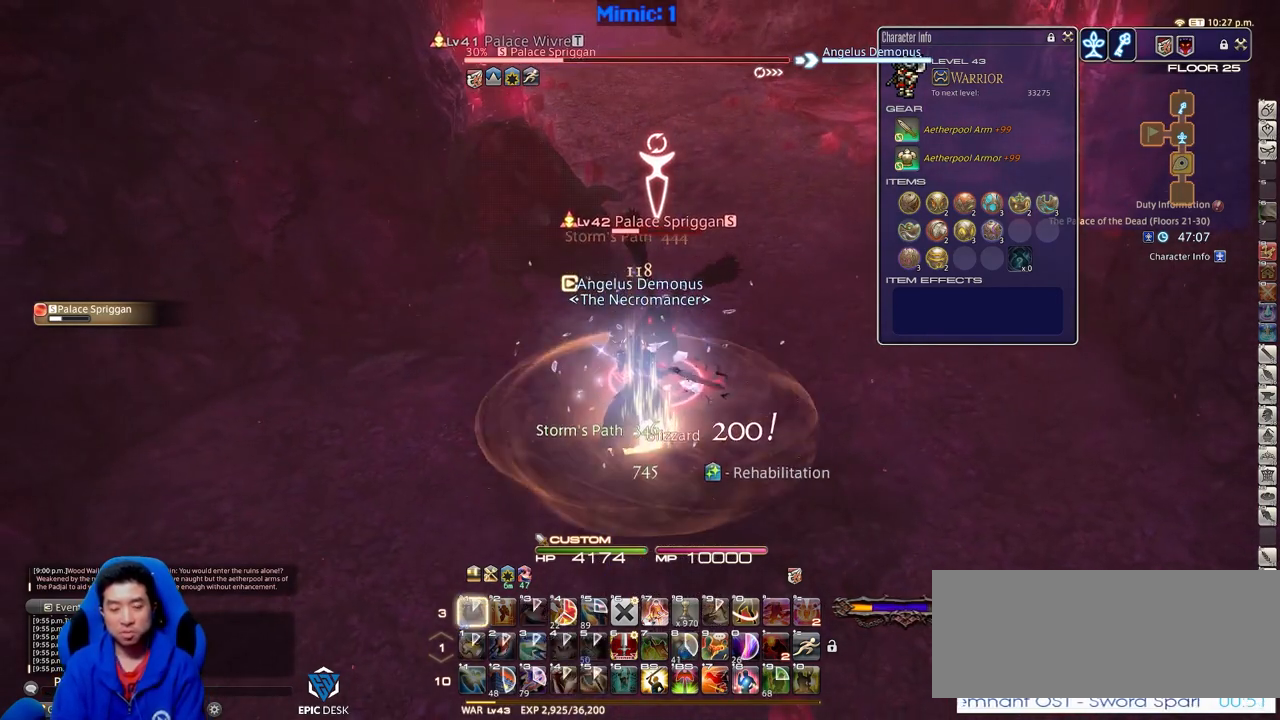
Gameplay with keyboard; each line is a JSON object with the keys held at the frame after it. "events" lists presses ("down") and releases ("up") of ".", "/", "0", "1", "2", "3", "4", "5", "6", "7", "8", "9", "a", "alt_l", "alt_r", "b", "backslash", "backspace", "c", "caps_lock", "comma", "ctrl_l", "ctrl_r", "d", "down", "e", "equals", "escape", "f", "f1", "f10", "f11", "f12", "f2", "f3", "f4", "f5", "f6", "f7", "f8", "f9", "g", "h", "i", "j", "k", "l", "lbracket", "left", "m", "minus", "n", "o", "p", "q", "quote", "r", "rbracket", "return", "right", "s", "semicolon", "shift_l", "shift_r", "space", "super", "t", "tab", "tilde", "u", "up", "v", "w", "x", "y" and "z" between this image and that frame as [ms after this image, input, new state], when the widget could be followed in between. No other keys are recorded. Mouse input is not recorded.
{"keys": [], "events": []}
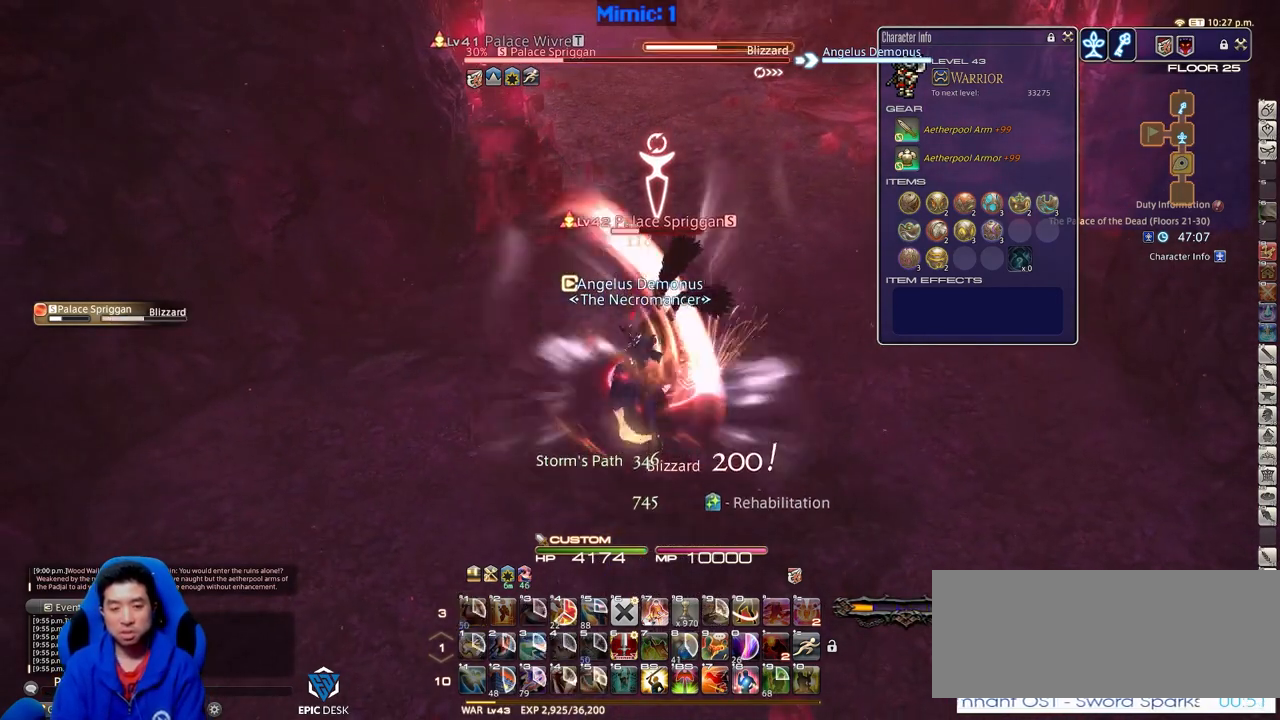
{"keys": ["d", "p", "w"], "events": [[83, "s", "down"], [167, "d", "down"], [167, "s", "up"], [451, "p", "down"], [501, "w", "down"]]}
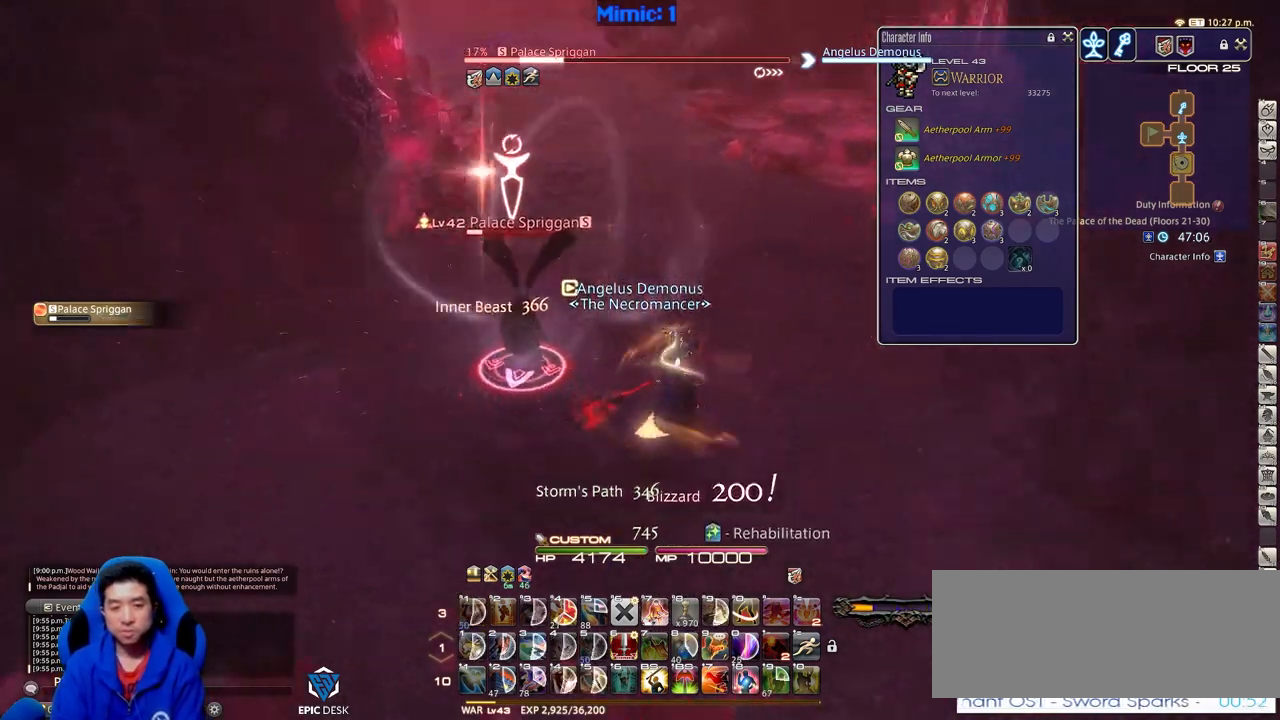
{"keys": ["a", "p", "w"], "events": [[100, "p", "up"], [133, "d", "up"], [133, "w", "up"], [233, "p", "down"], [383, "a", "down"], [417, "w", "down"]]}
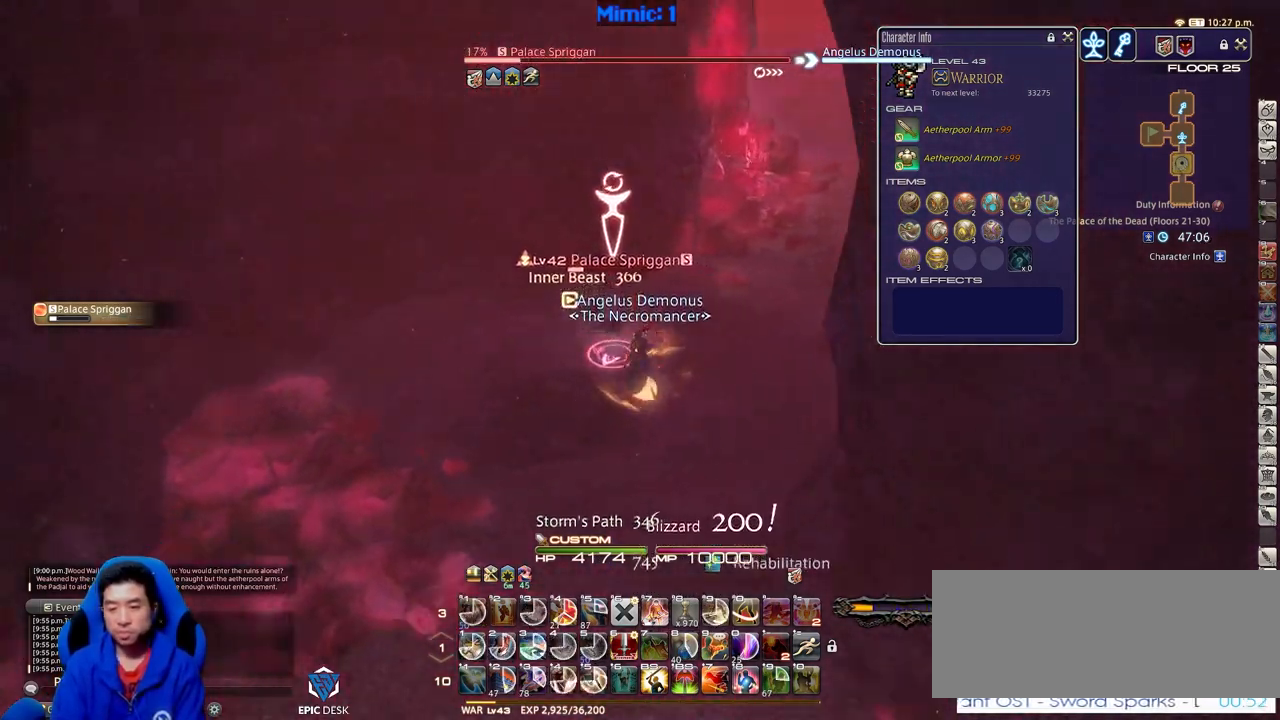
{"keys": ["p"], "events": [[117, "a", "up"], [200, "w", "up"]]}
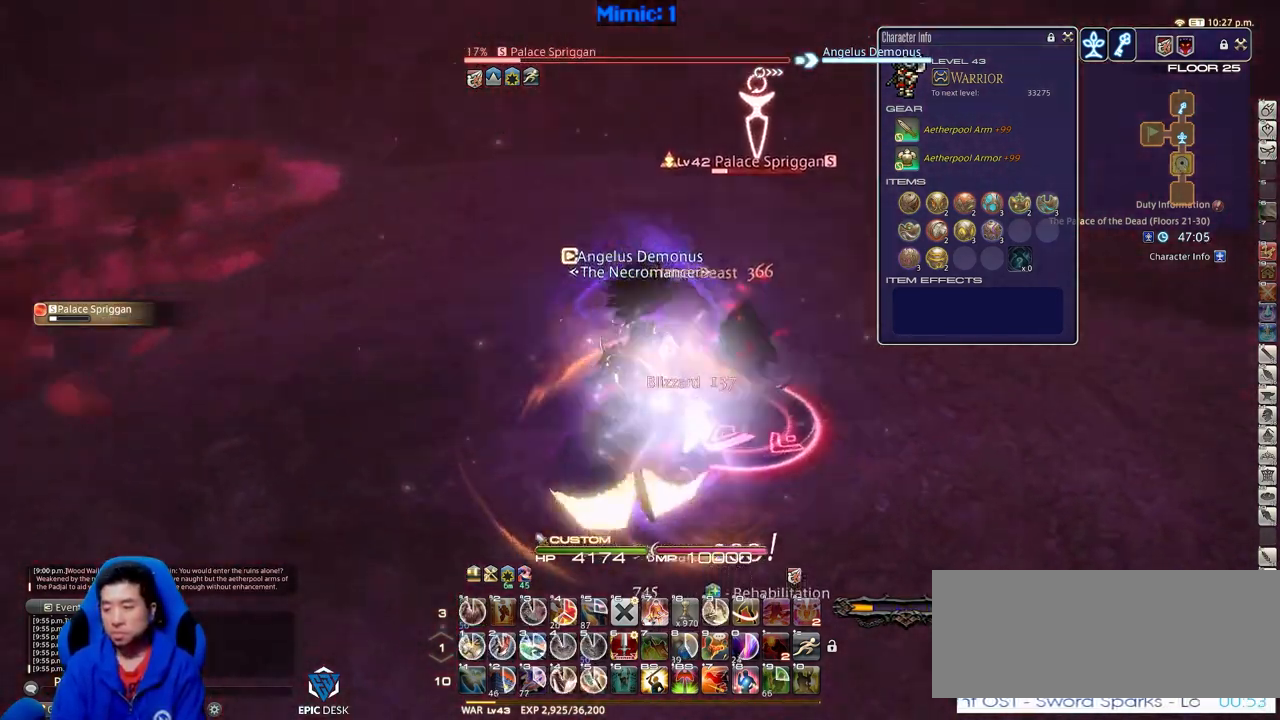
{"keys": ["p"], "events": [[83, "1", "down"], [400, "1", "up"]]}
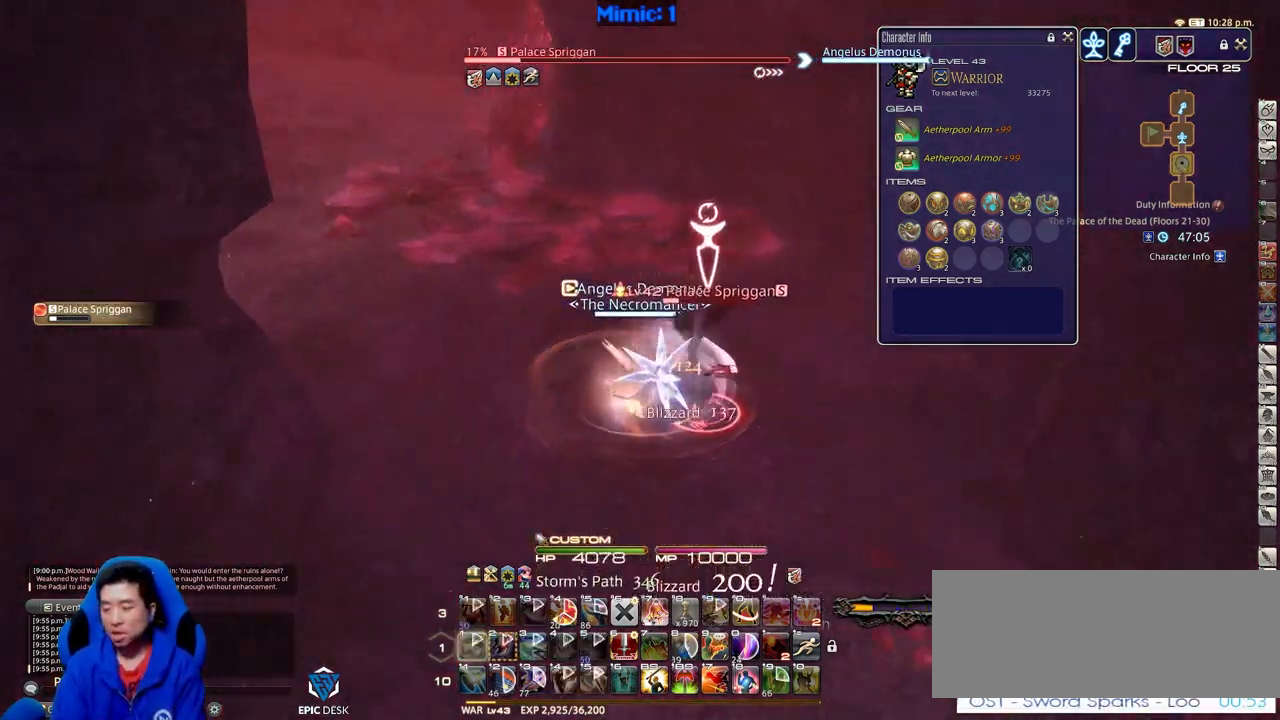
{"keys": ["a"], "events": [[50, "p", "up"], [384, "a", "down"]]}
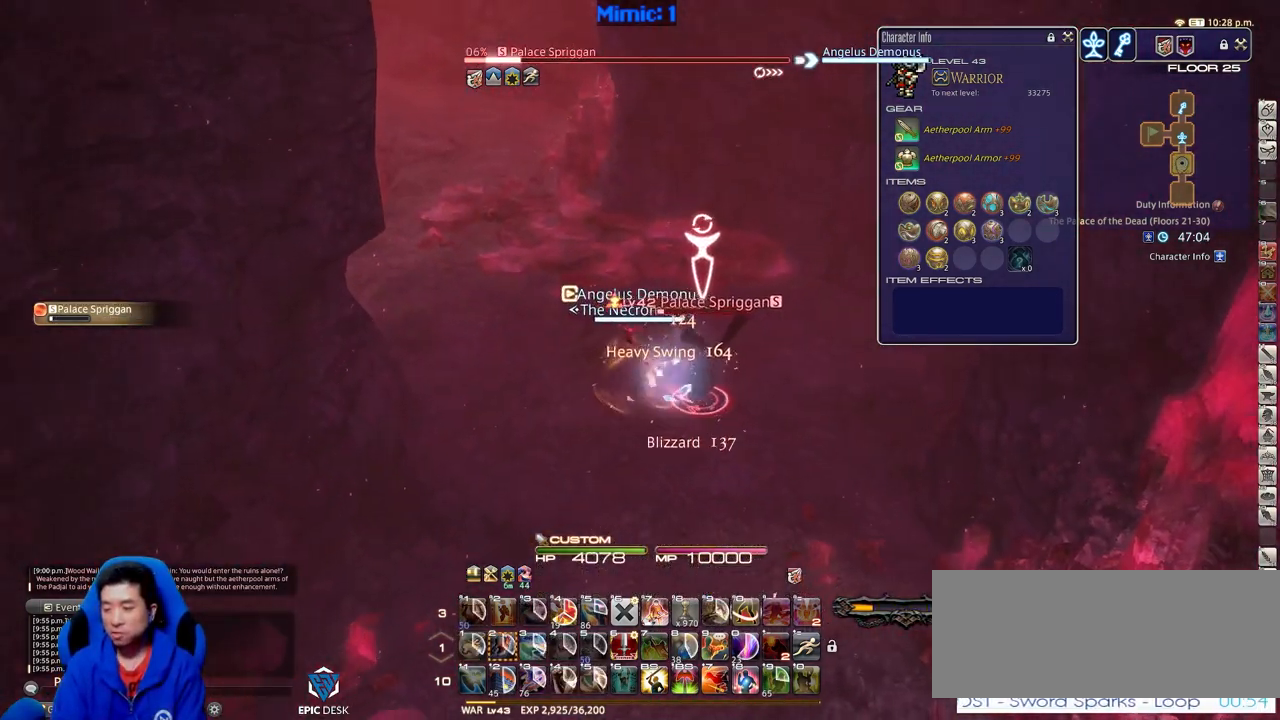
{"keys": ["d", "return"], "events": [[66, "s", "down"], [200, "p", "down"], [250, "d", "down"], [300, "a", "up"], [350, "s", "up"], [383, "p", "up"], [433, "return", "down"]]}
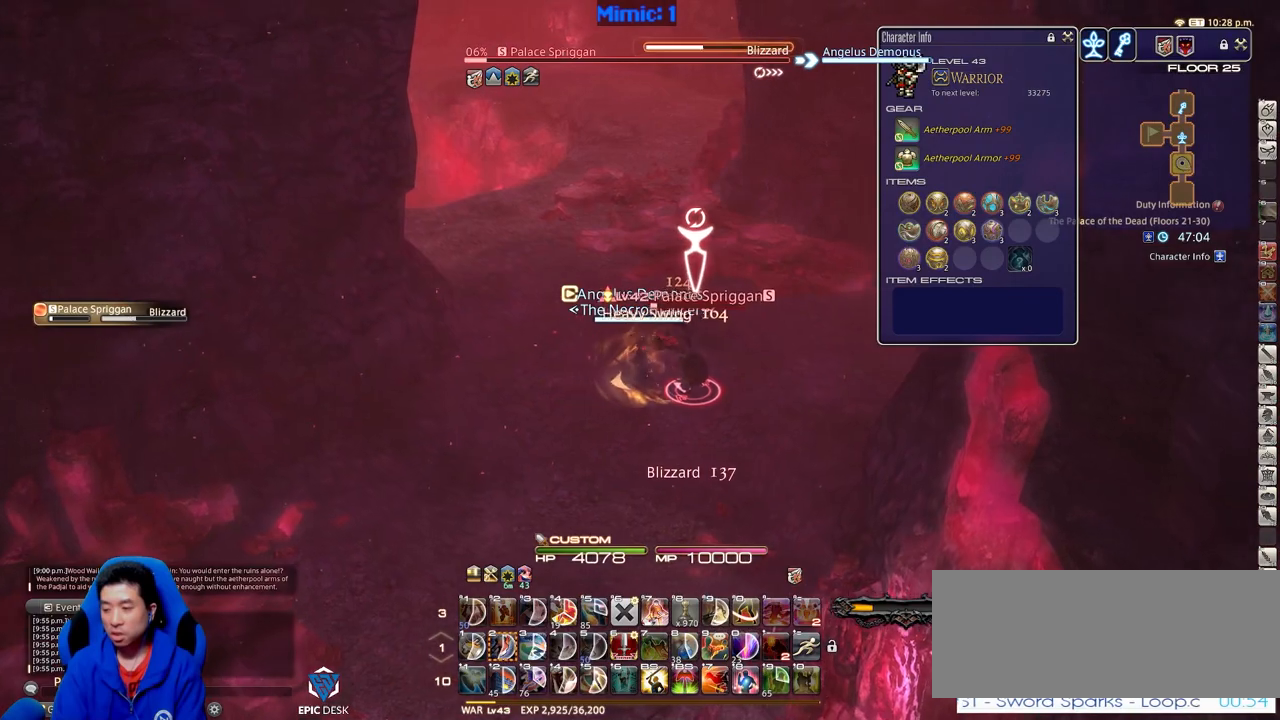
{"keys": ["a"], "events": [[83, "return", "up"], [317, "a", "down"], [317, "d", "up"], [450, "rbracket", "down"], [501, "rbracket", "up"]]}
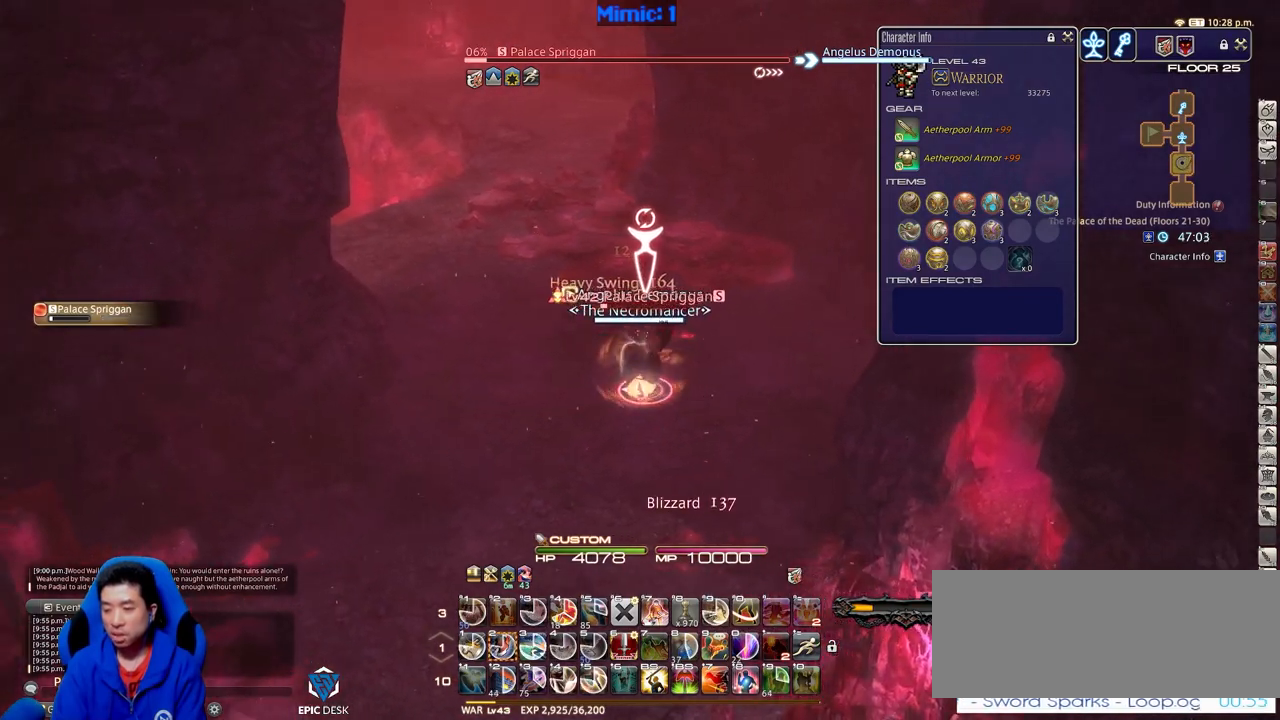
{"keys": ["d", "p", "w"], "events": [[50, "rbracket", "down"], [183, "rbracket", "up"], [333, "w", "down"], [383, "p", "down"], [417, "a", "up"], [417, "d", "down"], [450, "p", "up"], [500, "p", "down"]]}
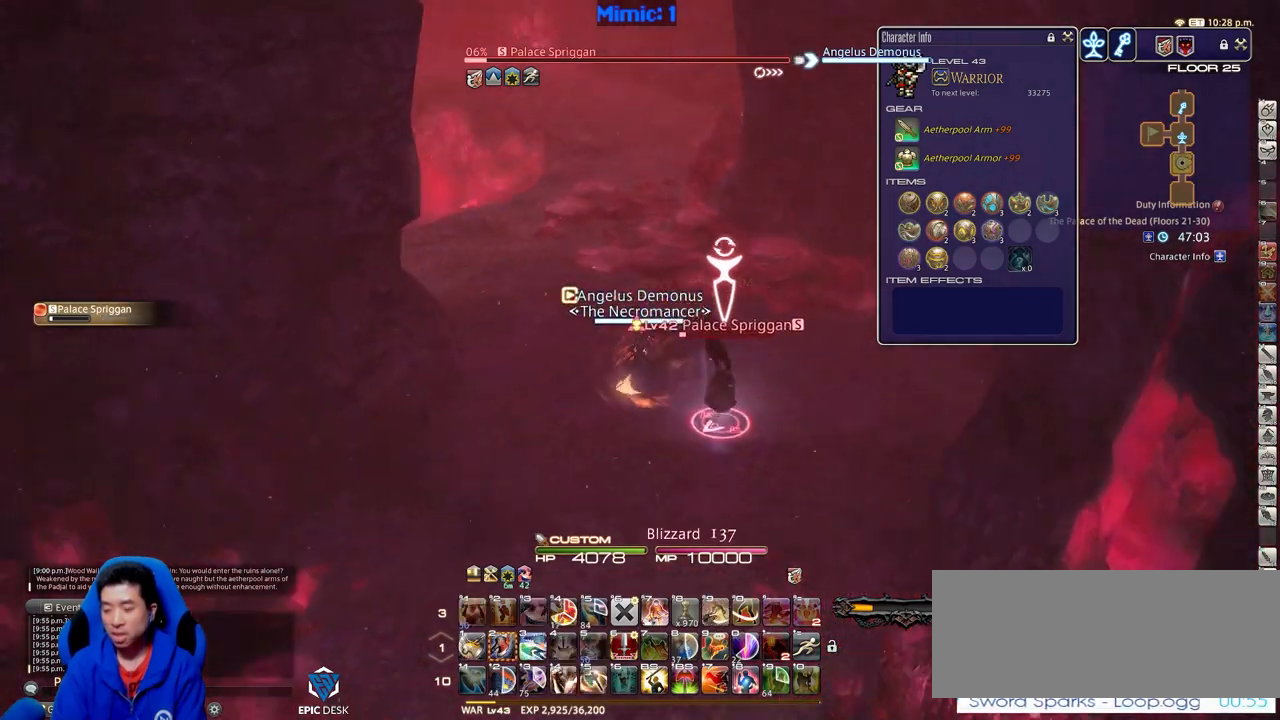
{"keys": ["2", "d", "w"], "events": [[100, "p", "up"], [134, "2", "down"], [184, "2", "up"], [234, "2", "down"]]}
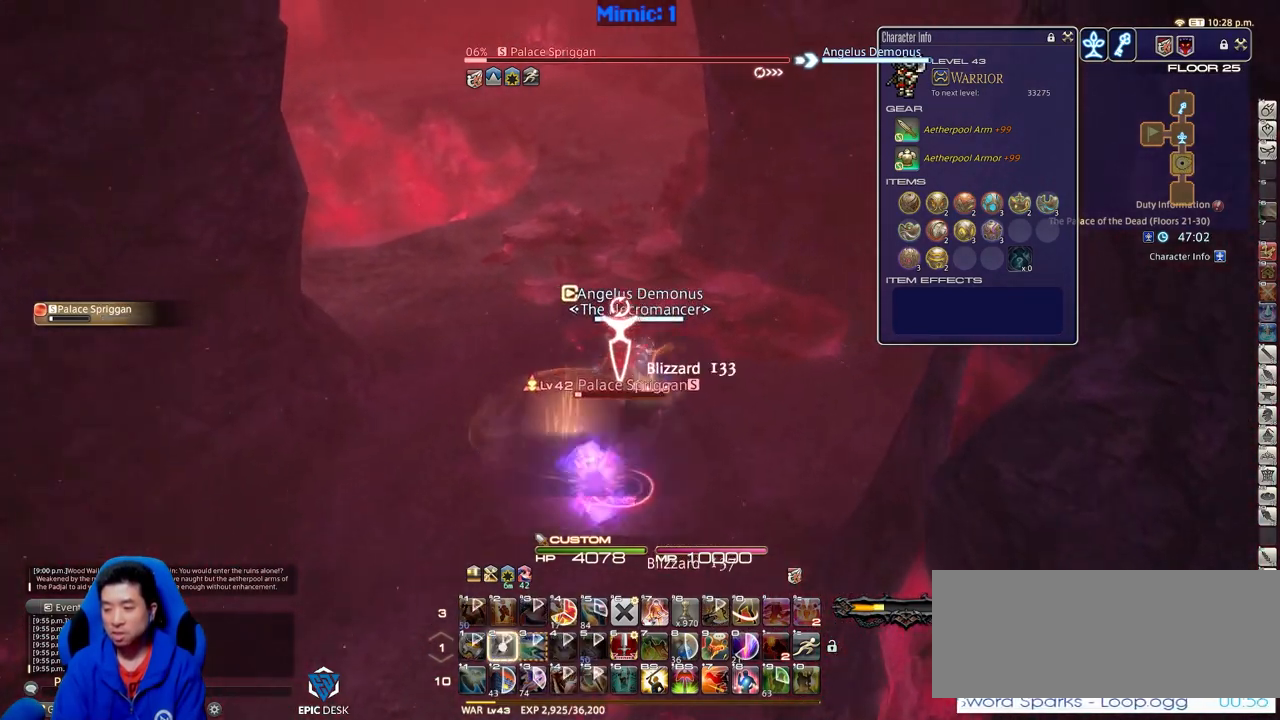
{"keys": ["a", "w"], "events": [[66, "2", "up"], [100, "p", "down"], [200, "p", "up"], [300, "a", "down"], [350, "d", "up"]]}
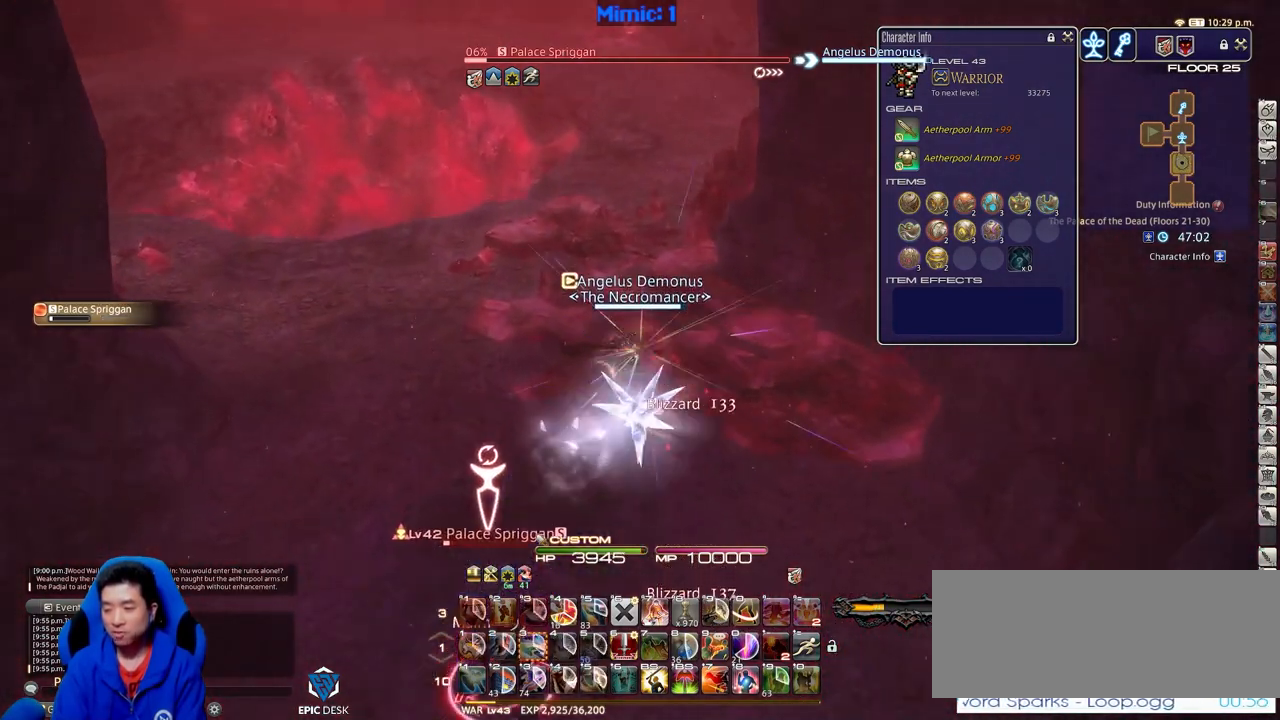
{"keys": ["d", "s"], "events": [[117, "rbracket", "down"], [217, "w", "up"], [317, "rbracket", "up"], [367, "s", "down"], [450, "a", "up"], [501, "d", "down"]]}
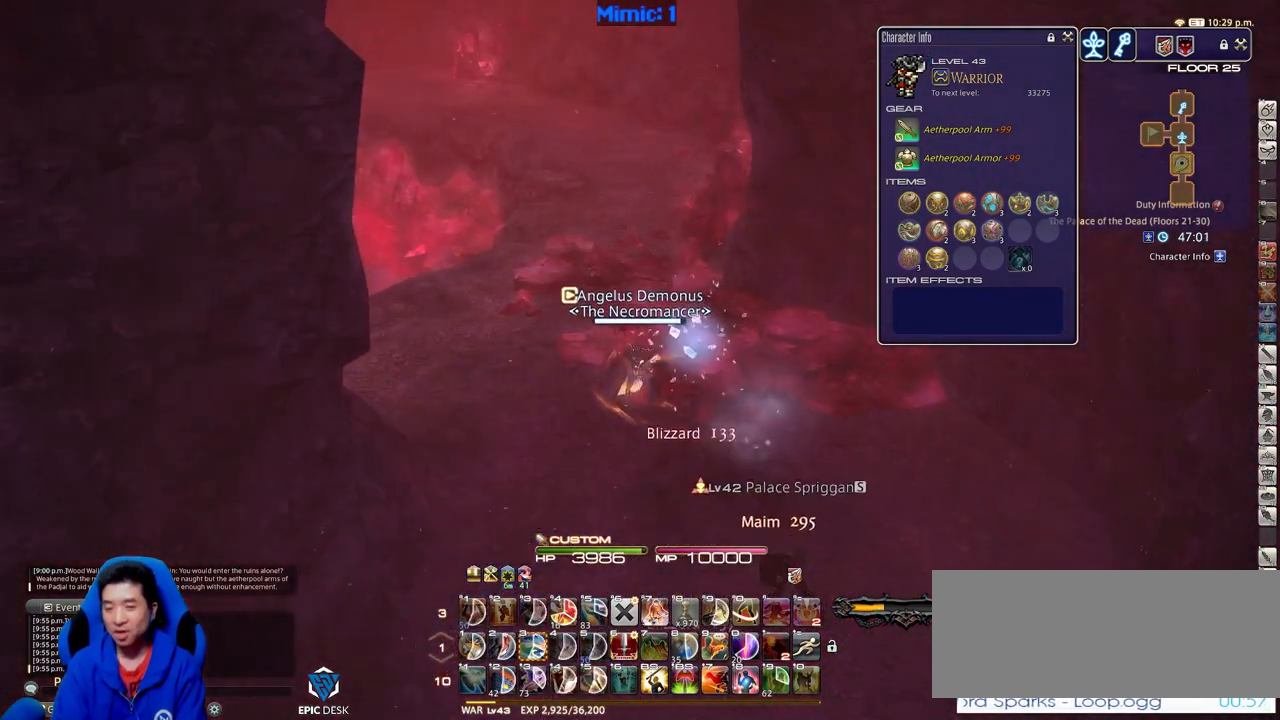
{"keys": ["w"], "events": [[100, "s", "up"], [233, "w", "down"], [367, "d", "up"]]}
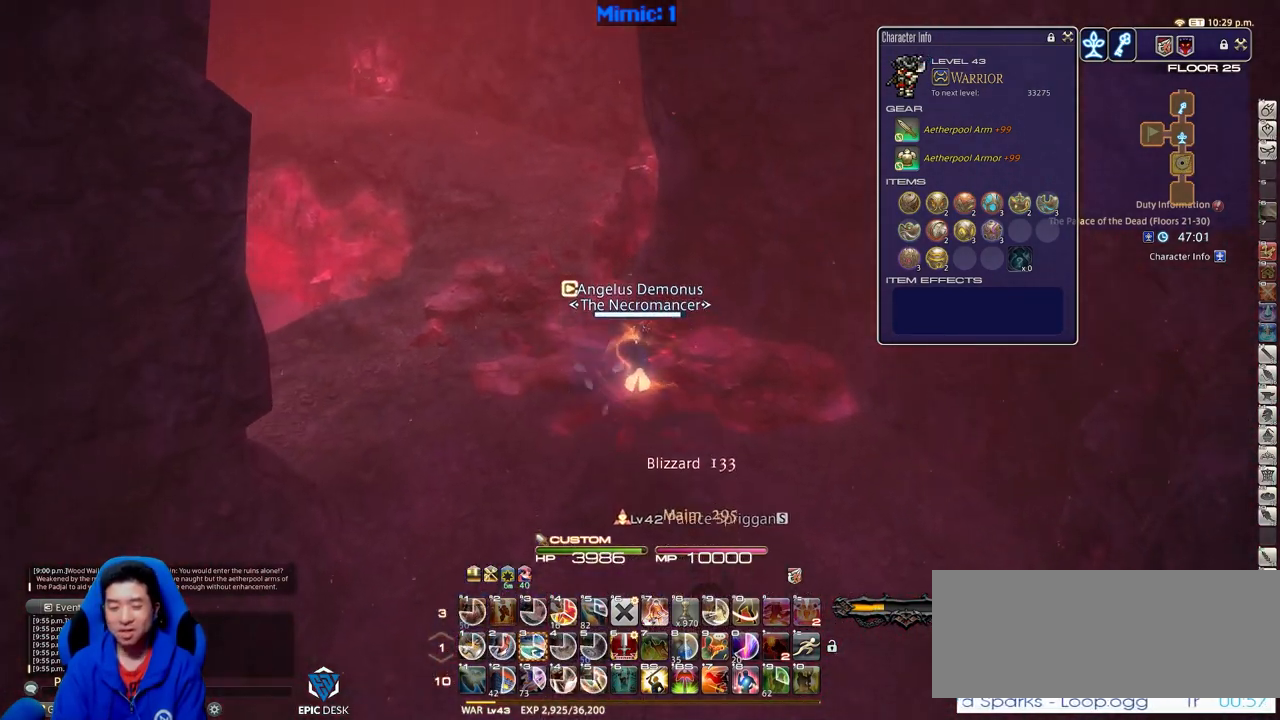
{"keys": ["a", "w"], "events": [[67, "shift_r", "down"], [117, "equals", "down"], [200, "equals", "up"], [250, "equals", "down"], [384, "a", "down"], [384, "equals", "up"], [384, "shift_r", "up"]]}
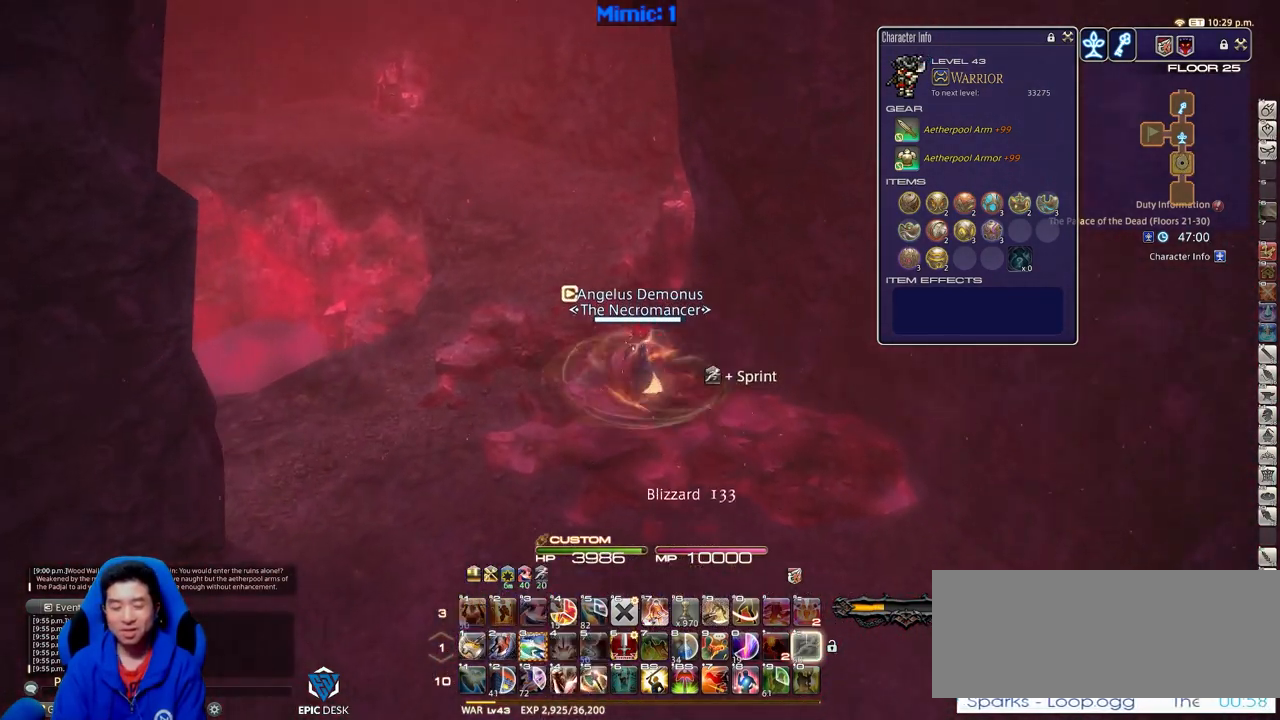
{"keys": ["w"], "events": [[33, "a", "up"]]}
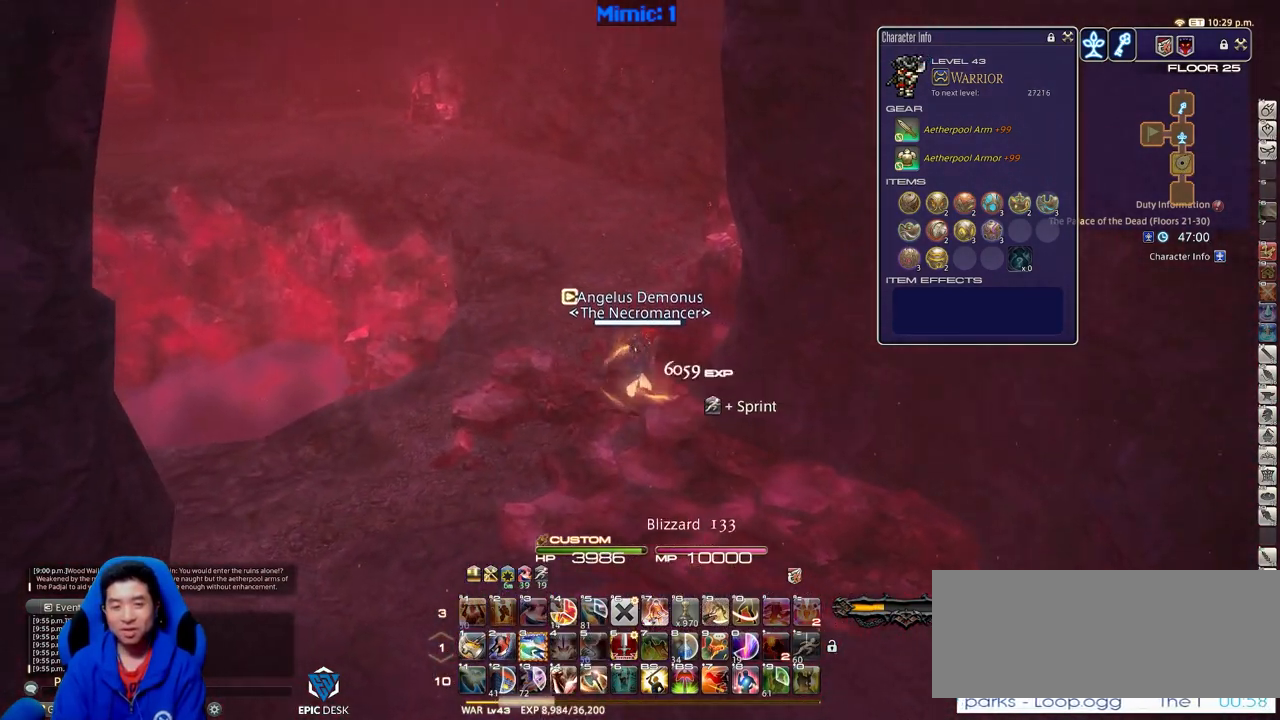
{"keys": ["w"], "events": [[100, "rbracket", "down"], [184, "rbracket", "up"]]}
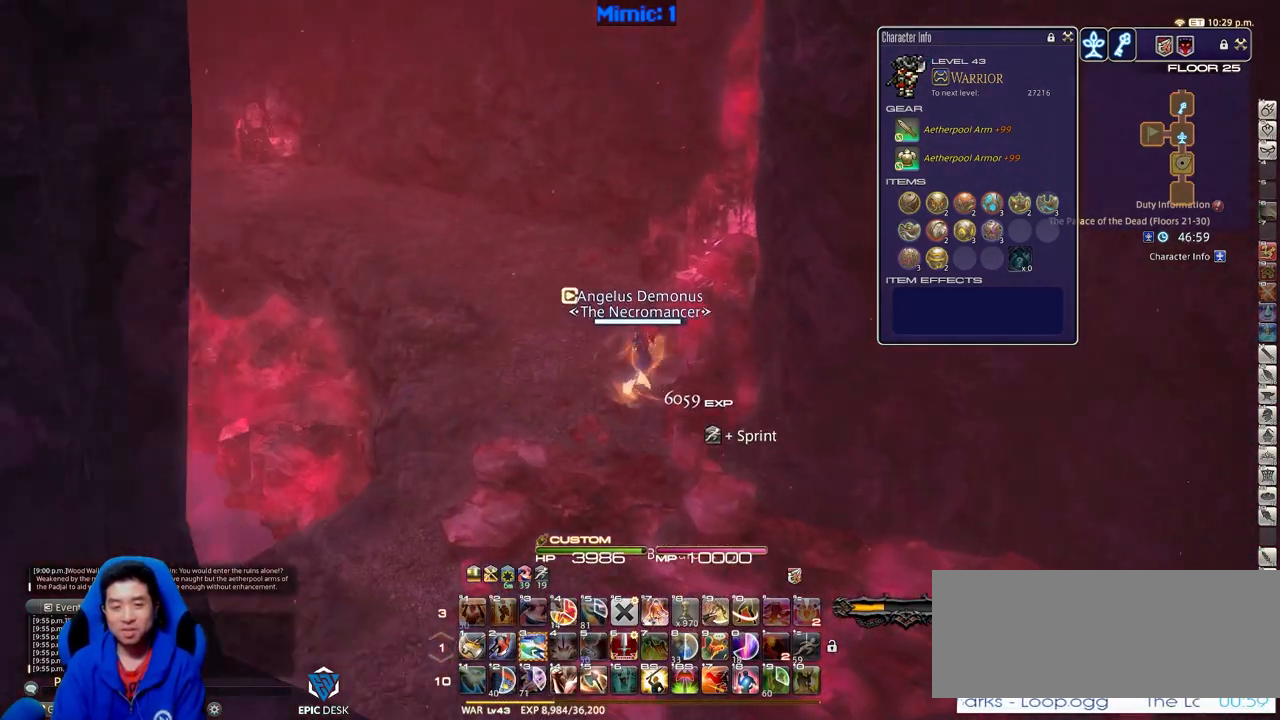
{"keys": ["w"], "events": [[116, "p", "down"], [250, "p", "up"]]}
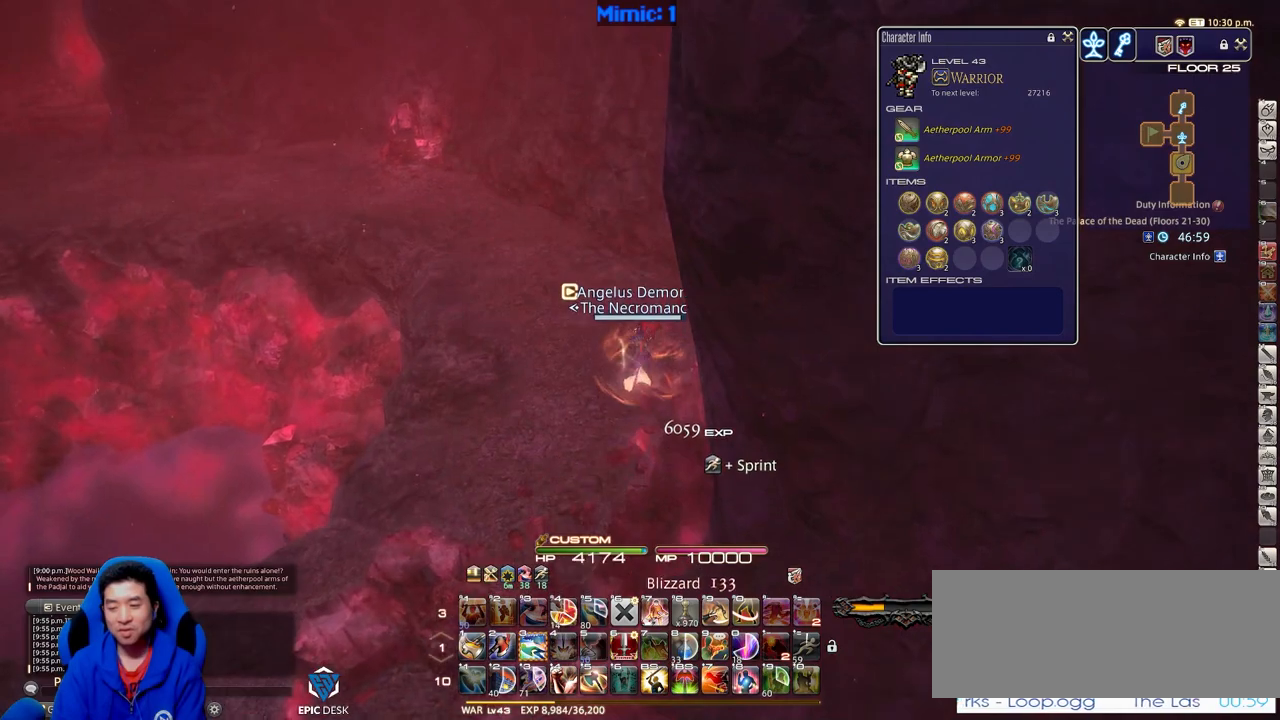
{"keys": ["p", "w"], "events": [[451, "p", "down"]]}
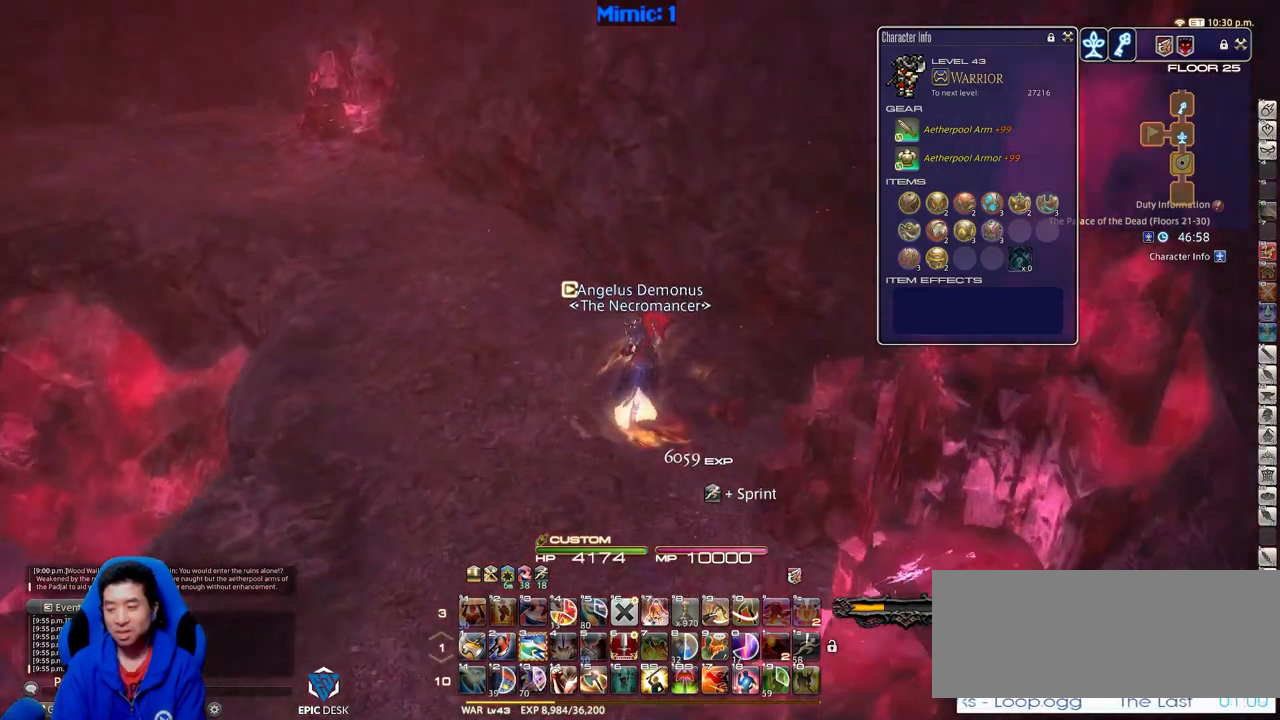
{"keys": ["w"], "events": [[100, "p", "up"]]}
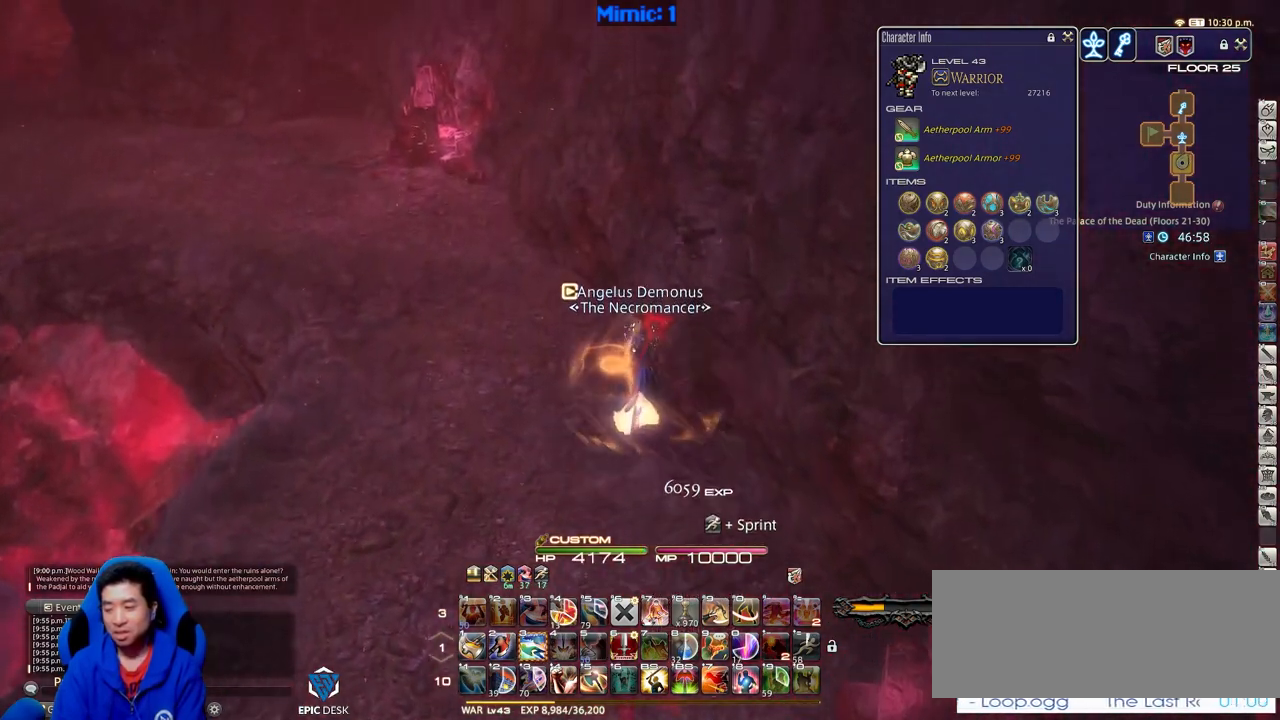
{"keys": ["w"], "events": [[300, "p", "down"], [434, "p", "up"]]}
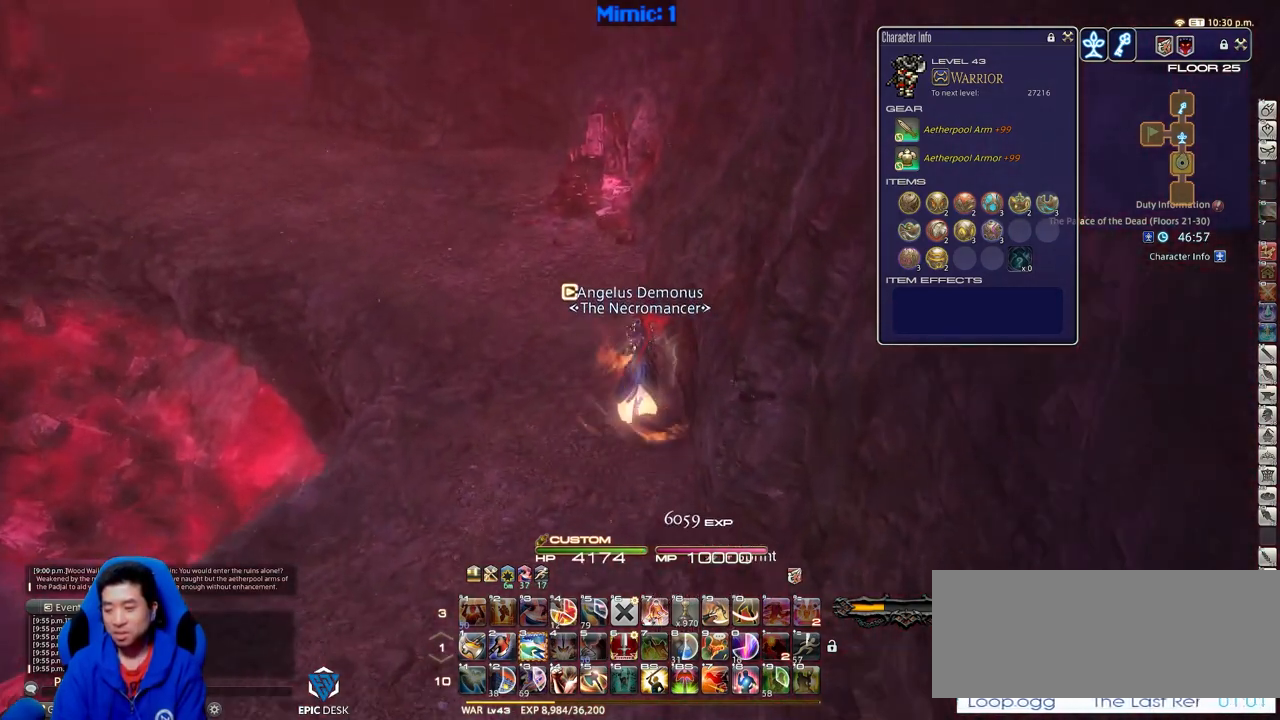
{"keys": ["w"], "events": []}
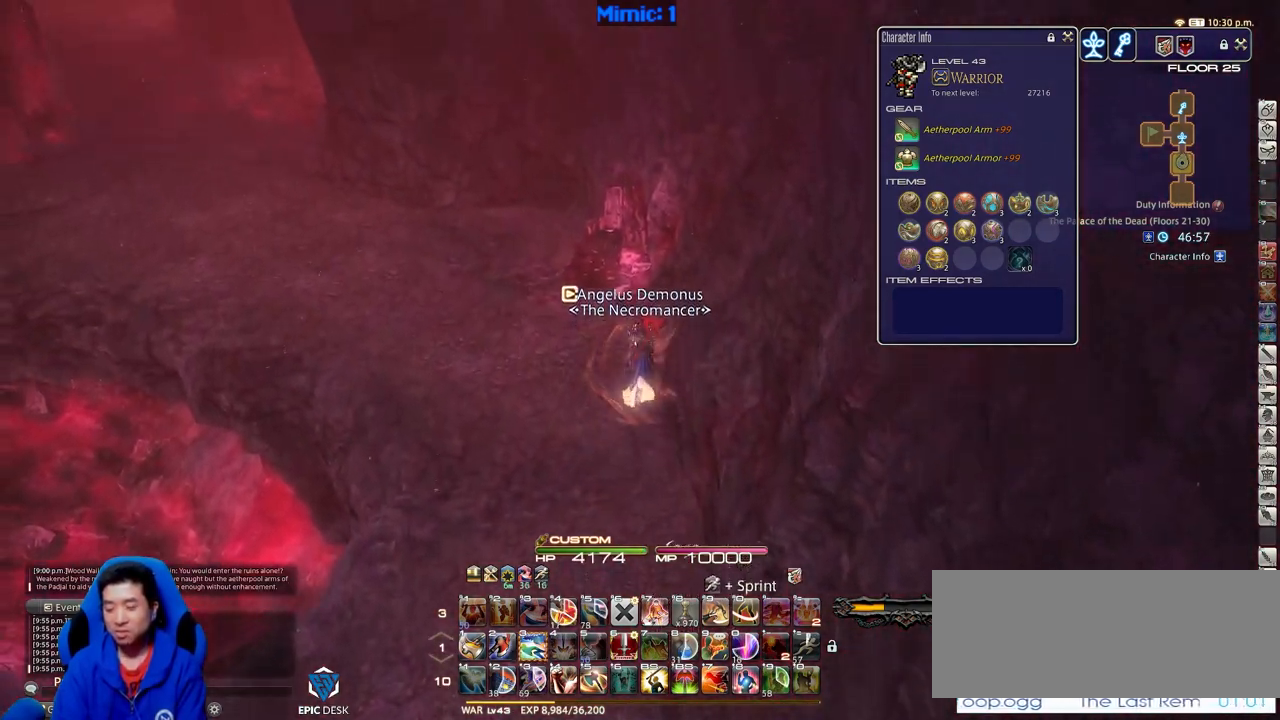
{"keys": ["w"], "events": [[50, "p", "down"], [100, "p", "up"], [184, "p", "down"], [284, "p", "up"], [334, "p", "down"], [417, "p", "up"]]}